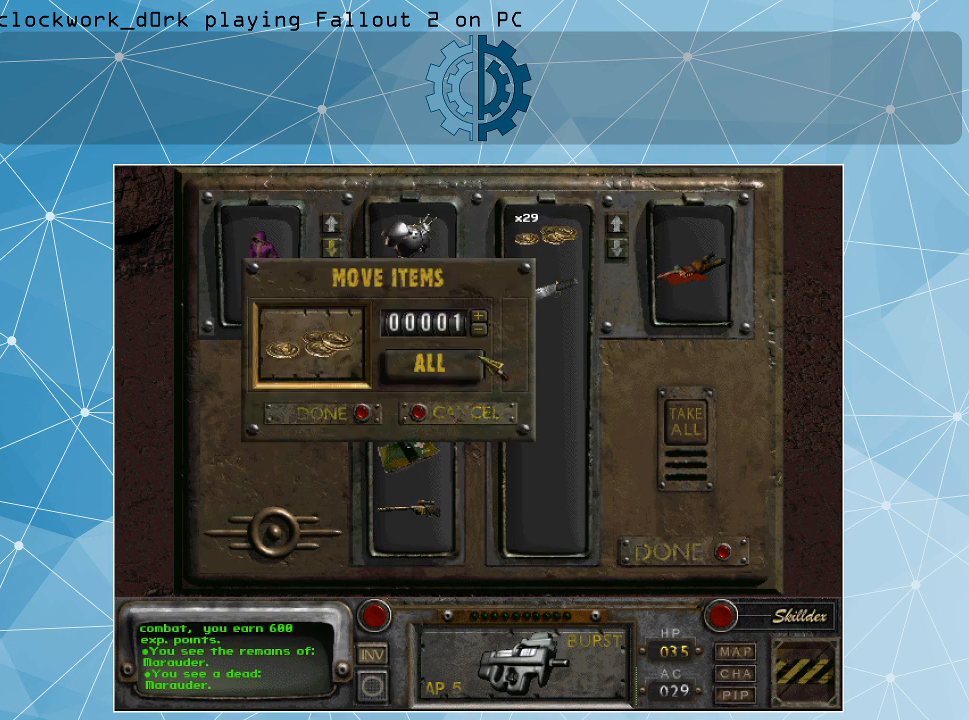
Gameplay with keyboard and mouse; each line is a JSON object with the keys and mouse buttons held at the frame after it. "events" lists presses ("down") and releases ("up") of ".", "/", "0", "1", "2", "3", "4", "5", "6", "7", "8", "9", "a", "alt_l", "alt_r", "b", "backslash", "backspace", "c", "caps_lock", "comma", "ctrl_l", "ctrl_r", "d", "e", "equals", "f", "g", "h", "i", "j", "k", "l", "lbracket", "m", "minus", "n", "o", "p", "q", "quote", "r", "rbracket", "return", "s", "semicolon", "shift_l", "shift_r", "space", "super", "t", "tab", "tilde", "u", "v", "w", "x", "y", "z", "mouse_left" and "mouse_right" between this image and that frame as [ms after this image, input, new state], when the widget could be followed in between. "mouse_left", "mouse_right" = the "left", "right" buttons of the "mouse" list. No other keys are recorded. Not read: mouse_move.
{"keys": [], "mouse": [], "events": [[266, "mouse_left", "down"], [366, "mouse_left", "up"]]}
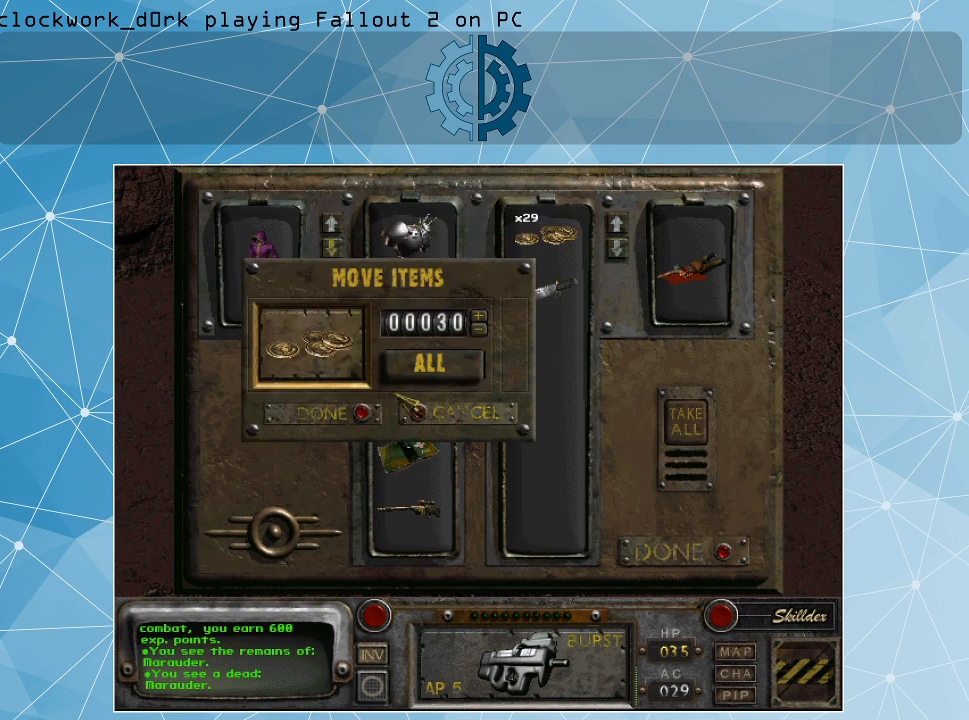
{"keys": [], "mouse": [], "events": []}
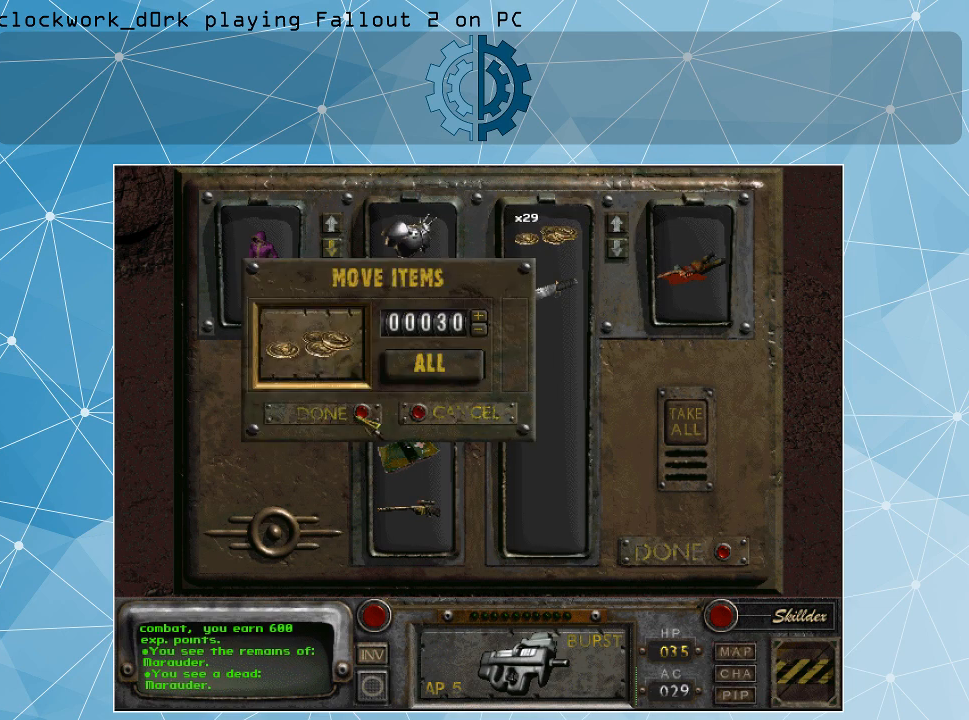
{"keys": [], "mouse": [], "events": []}
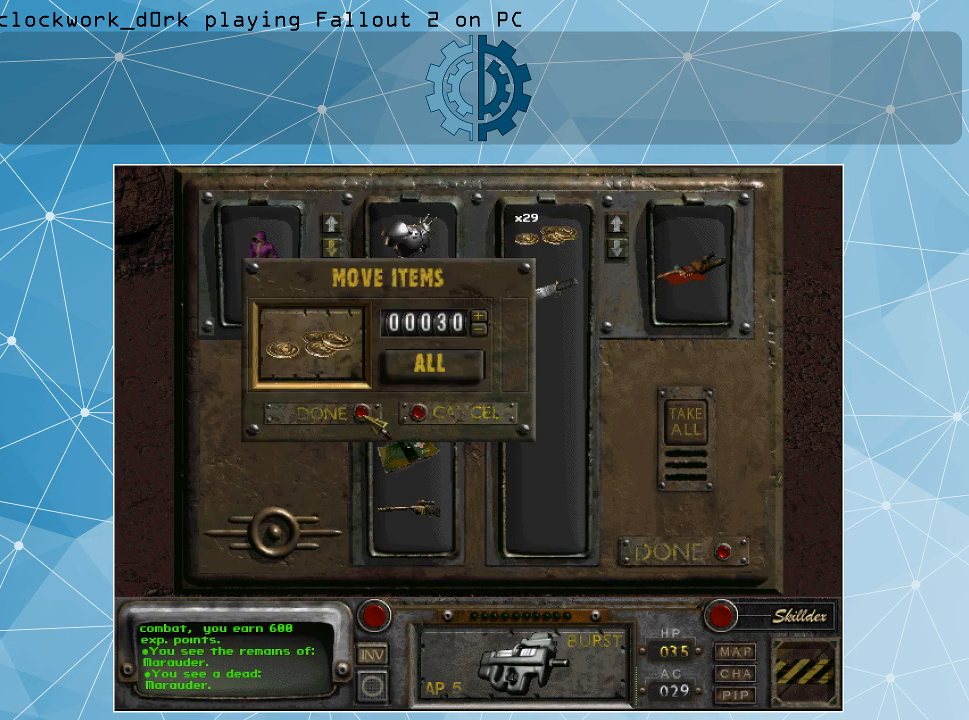
{"keys": [], "mouse": [], "events": [[66, "mouse_left", "down"], [200, "mouse_left", "up"]]}
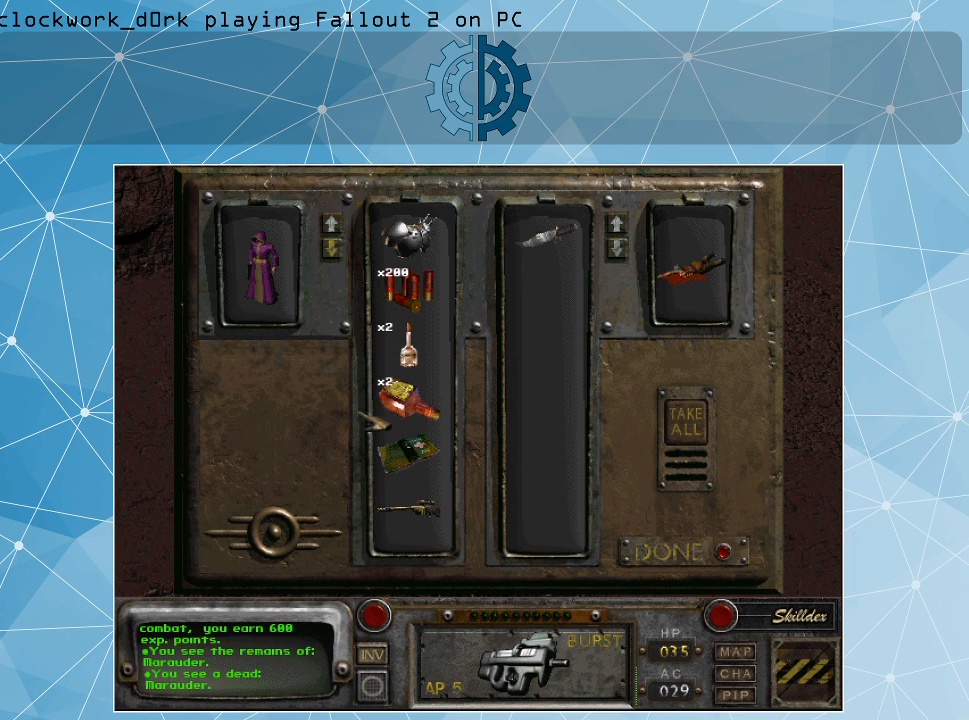
{"keys": [], "mouse": [], "events": []}
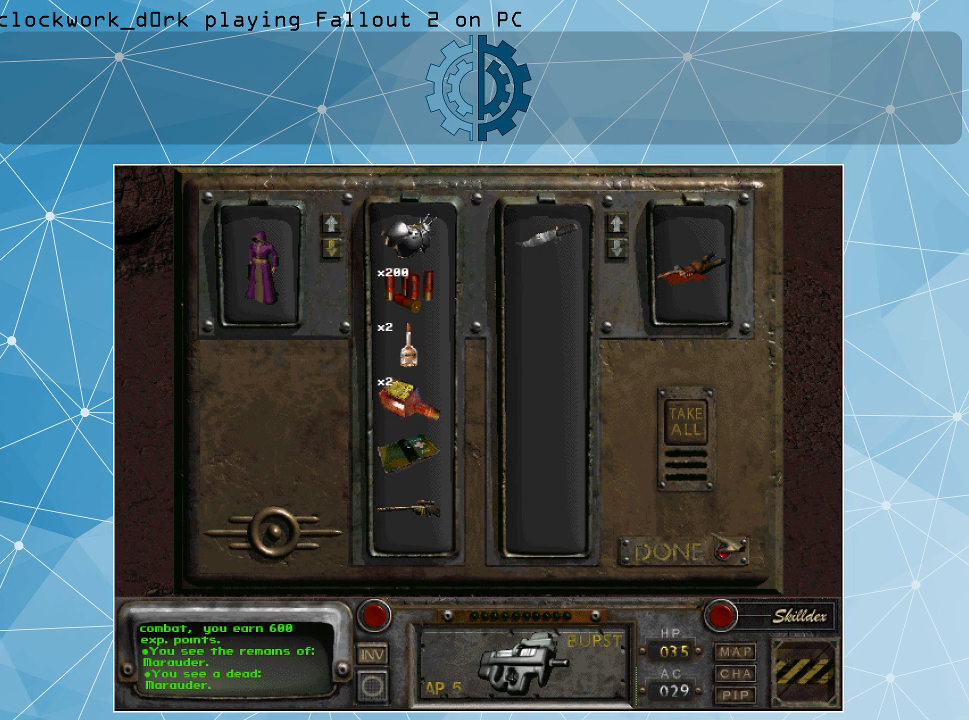
{"keys": [], "mouse": [], "events": []}
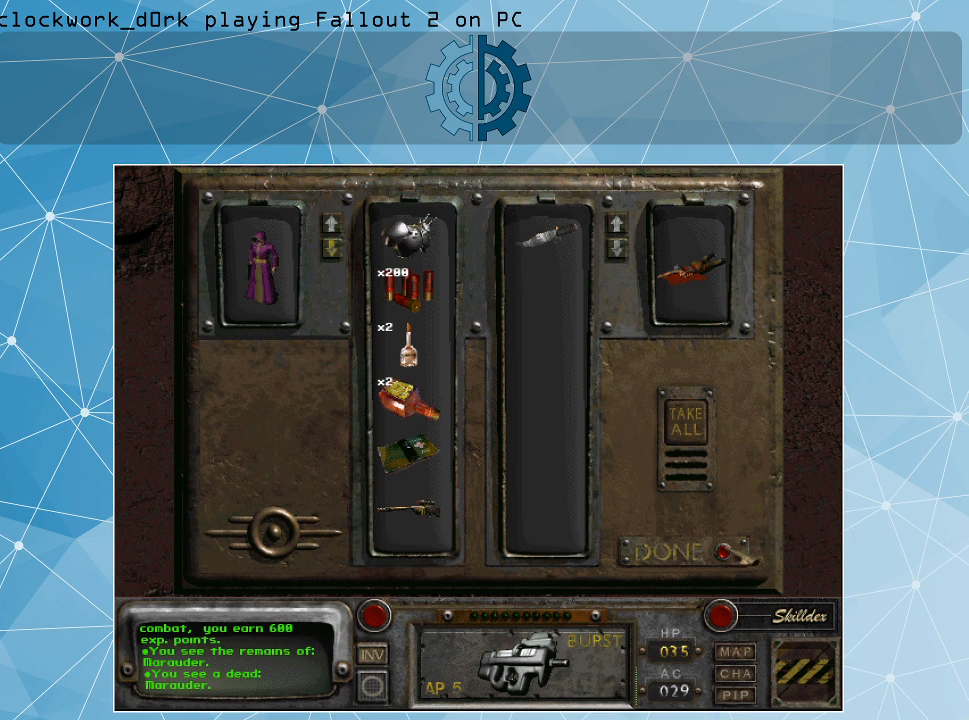
{"keys": [], "mouse": [], "events": [[266, "mouse_left", "down"], [366, "mouse_left", "up"]]}
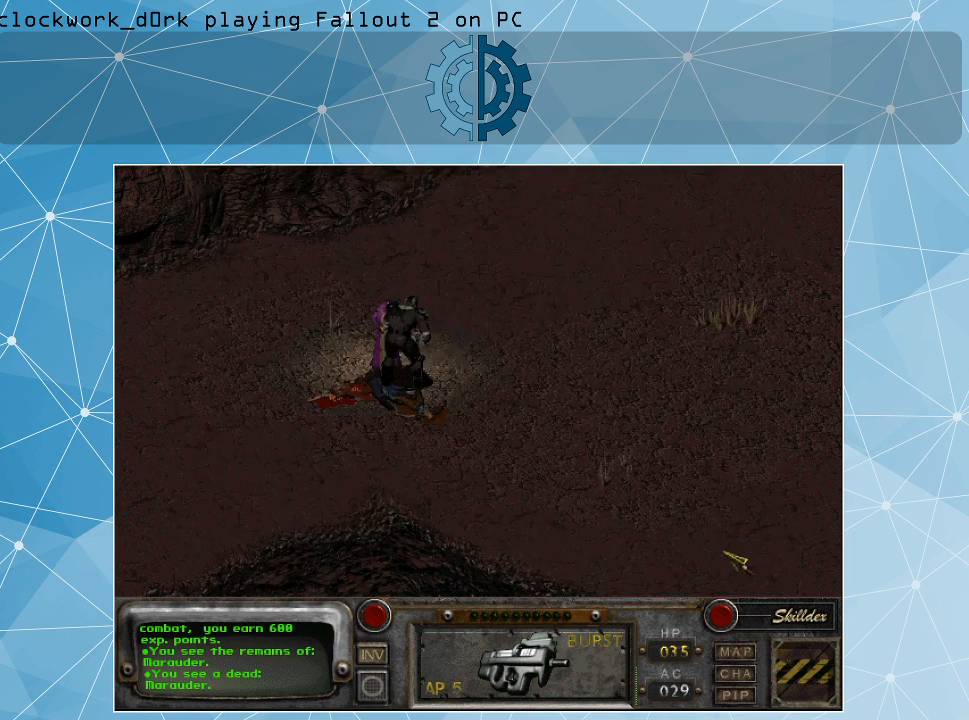
{"keys": [], "mouse": [], "events": [[366, "mouse_right", "down"], [500, "mouse_right", "up"]]}
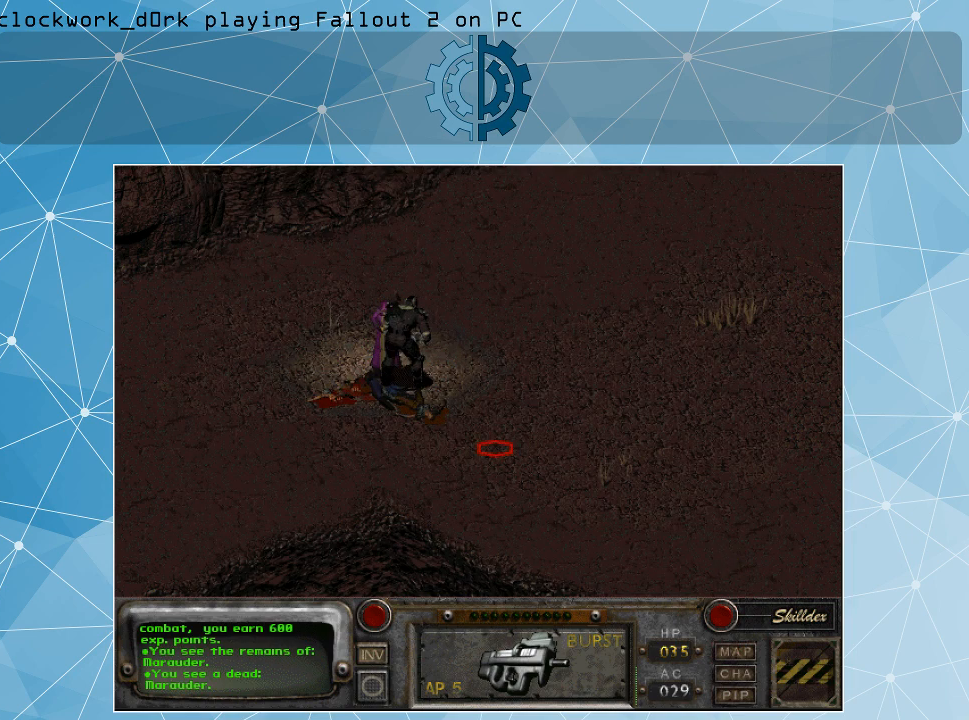
{"keys": [], "mouse": [], "events": [[133, "mouse_left", "down"], [300, "mouse_left", "up"]]}
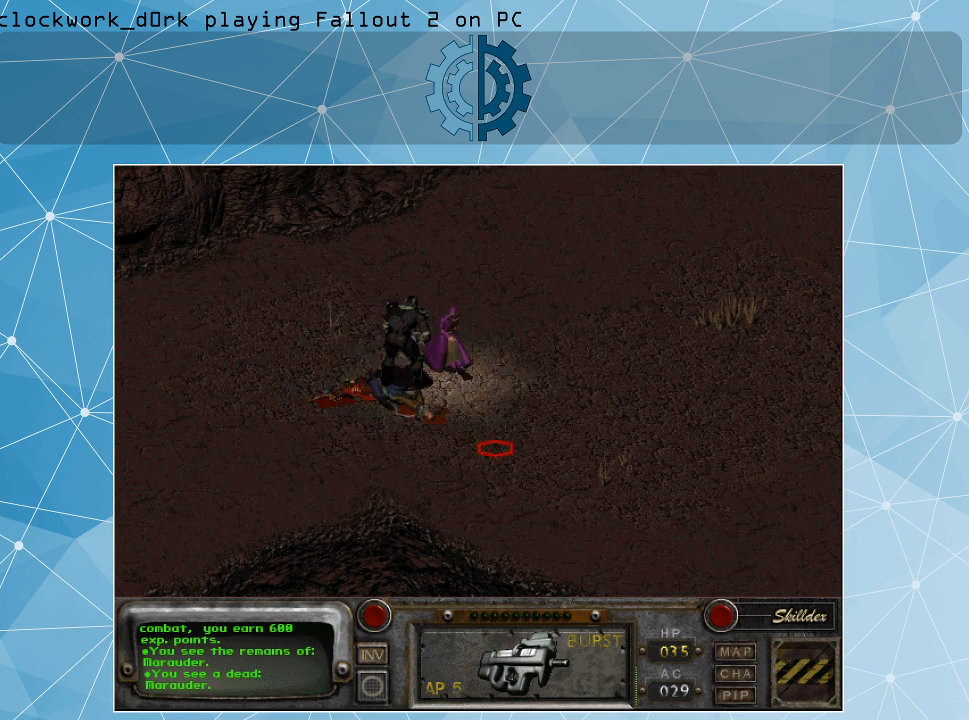
{"keys": [], "mouse": [], "events": [[366, "mouse_left", "down"], [433, "mouse_left", "up"]]}
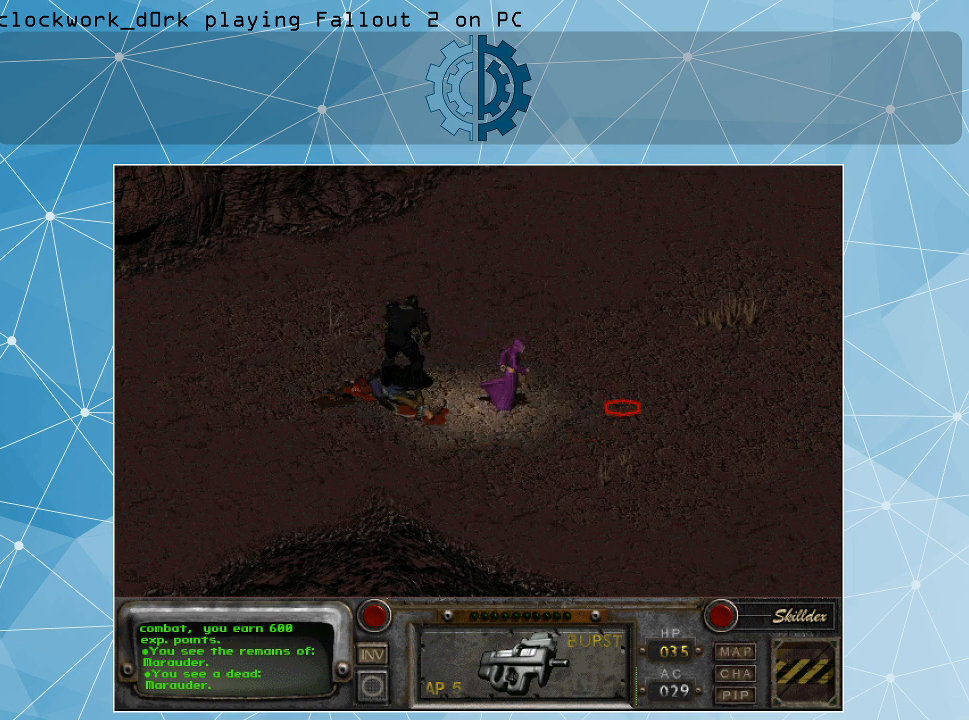
{"keys": [], "mouse": [], "events": []}
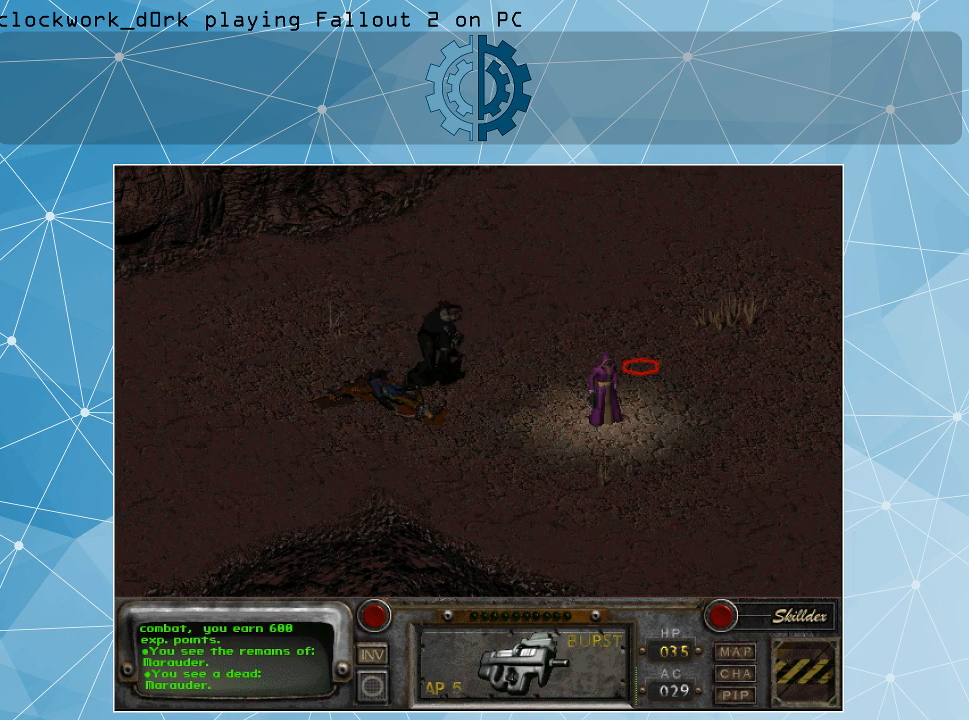
{"keys": [], "mouse": [], "events": []}
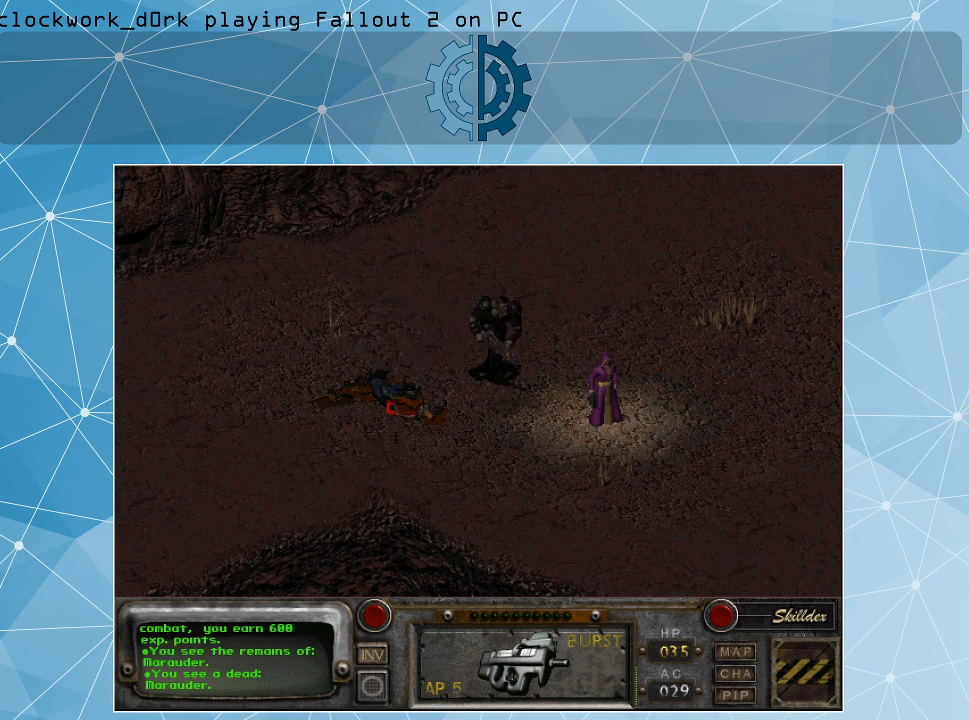
{"keys": [], "mouse": [], "events": [[66, "mouse_right", "down"], [166, "mouse_right", "up"]]}
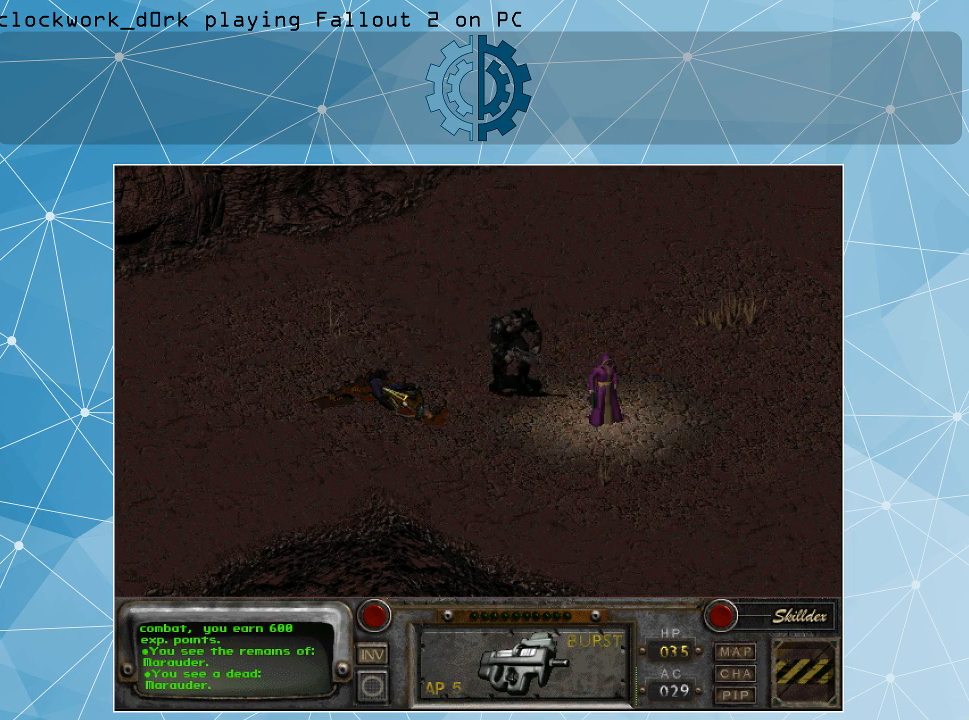
{"keys": [], "mouse": [], "events": []}
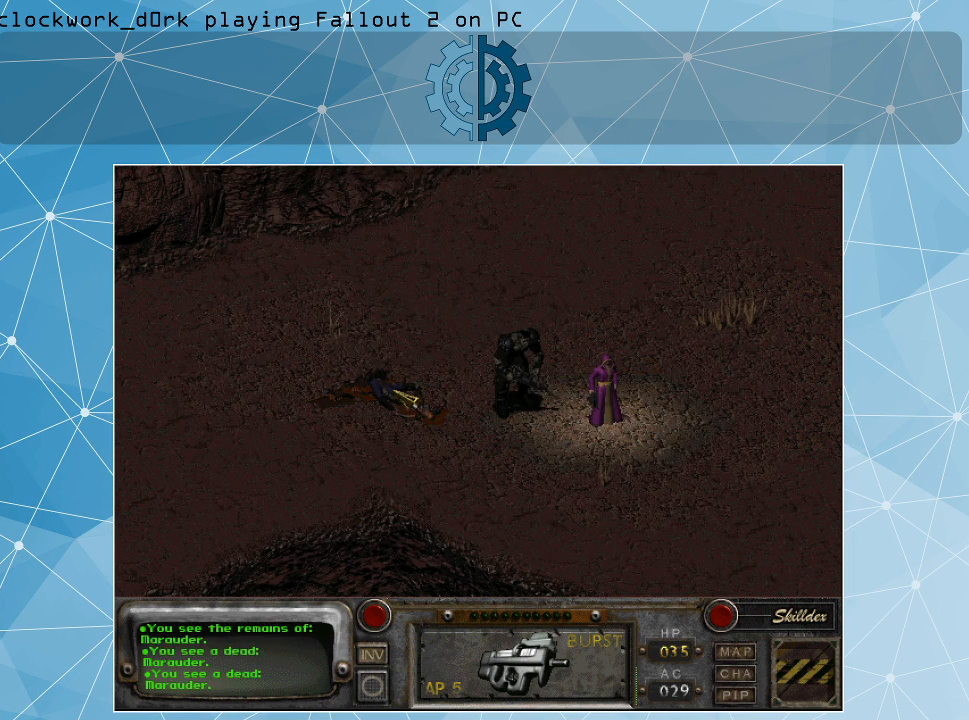
{"keys": [], "mouse": [], "events": []}
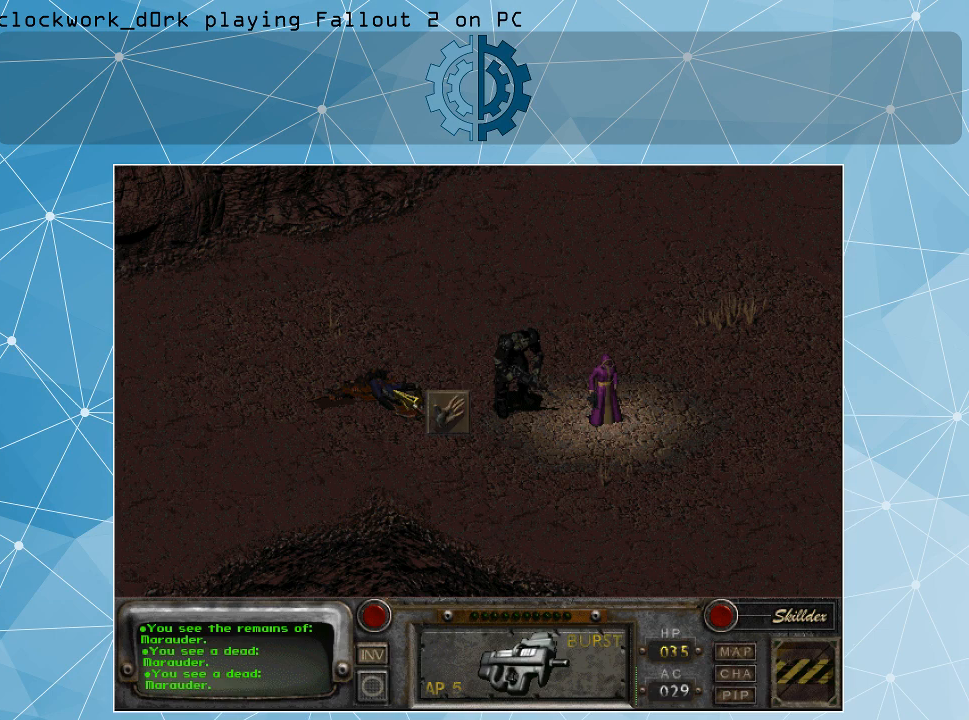
{"keys": [], "mouse": [], "events": [[166, "mouse_left", "down"], [266, "mouse_left", "up"]]}
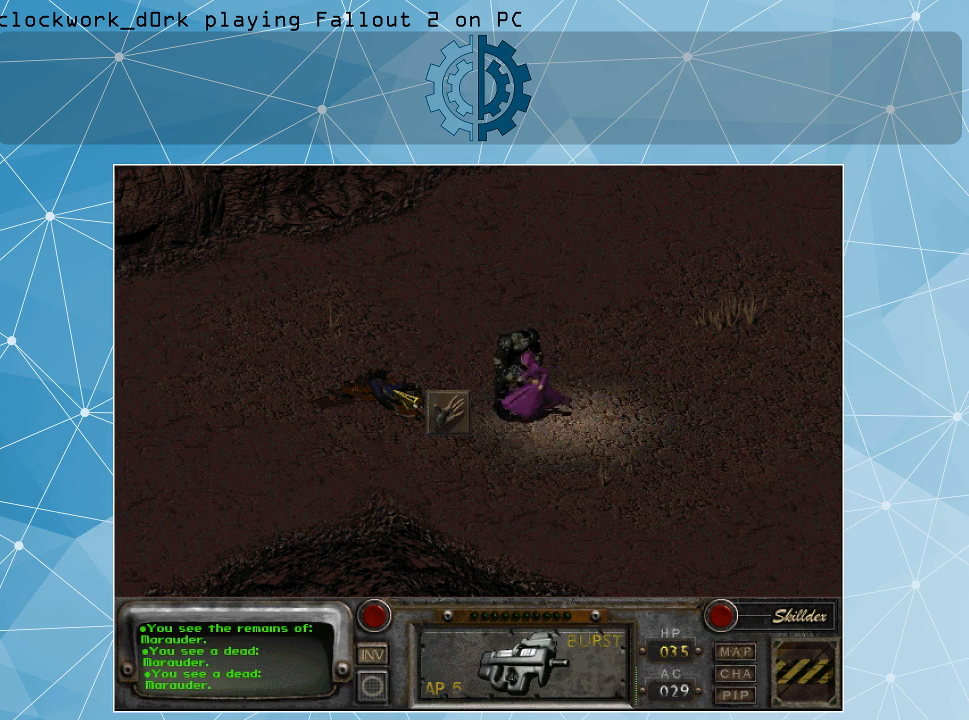
{"keys": [], "mouse": [], "events": []}
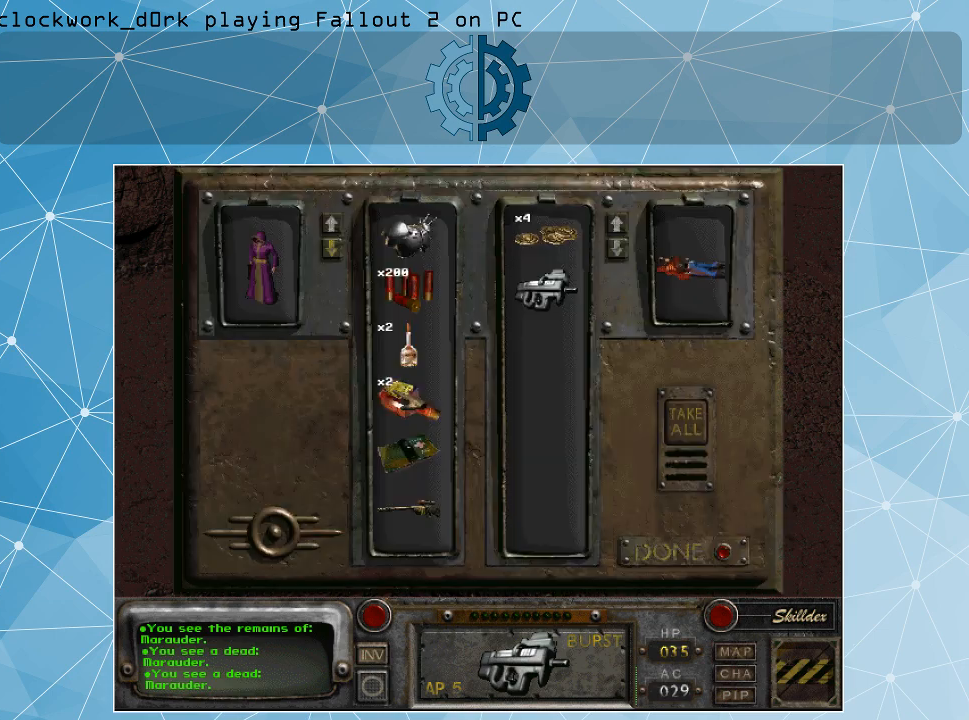
{"keys": [], "mouse": [], "events": []}
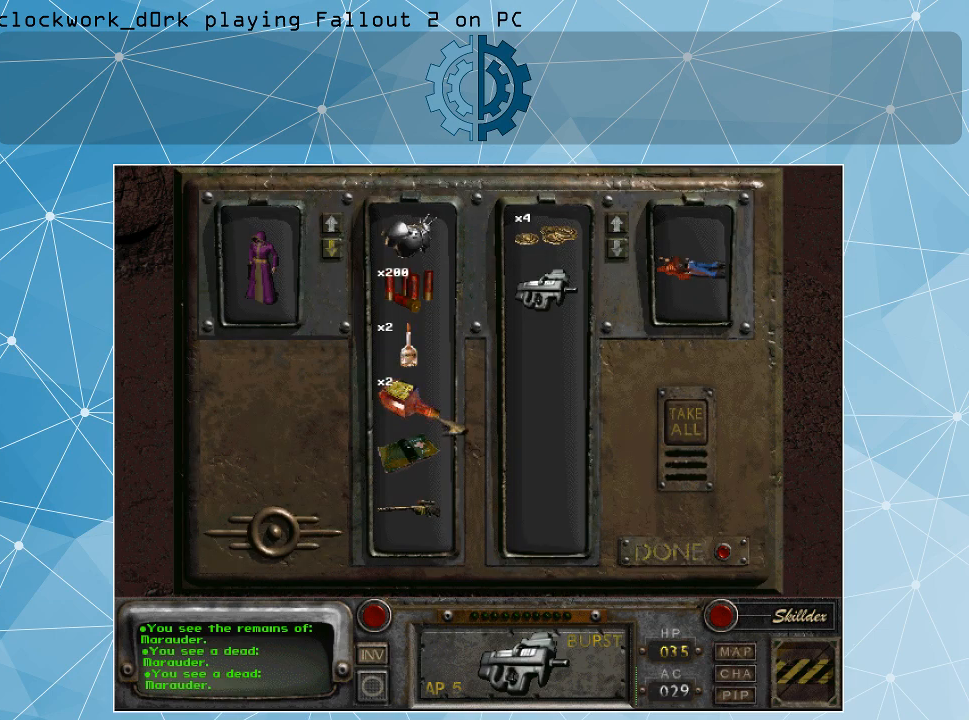
{"keys": [], "mouse": [], "events": []}
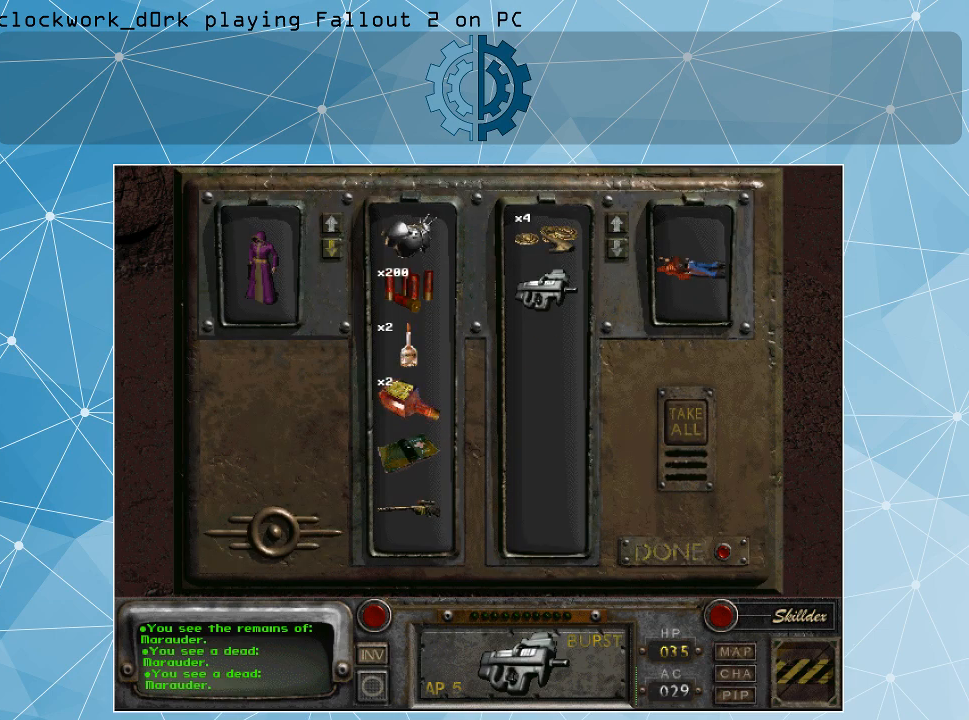
{"keys": [], "mouse": ["left"], "events": [[166, "mouse_left", "down"]]}
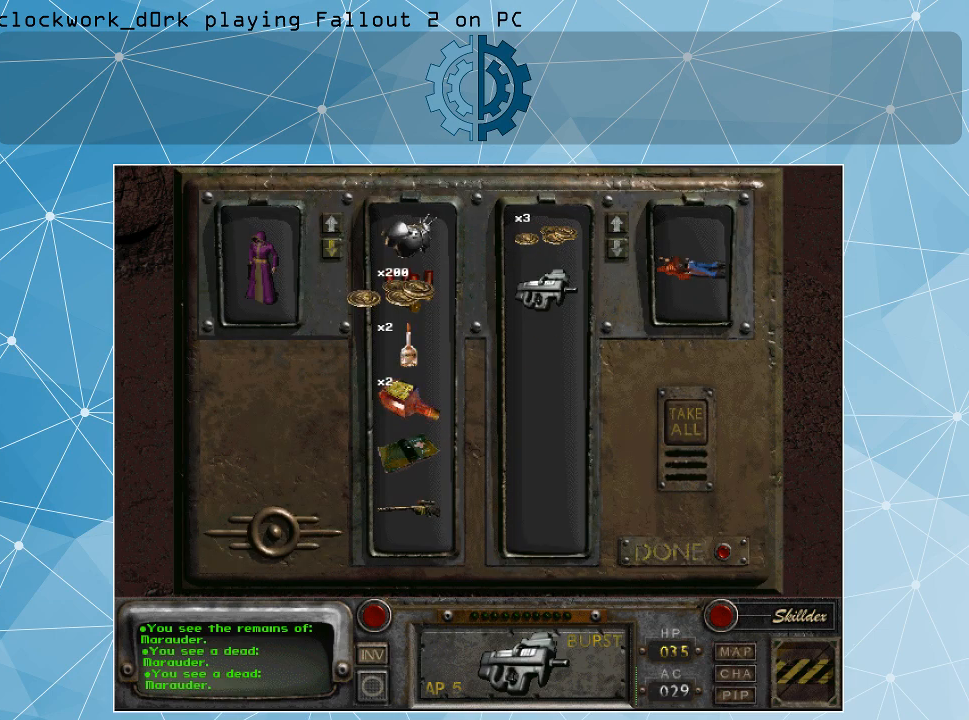
{"keys": [], "mouse": [], "events": [[333, "mouse_left", "up"]]}
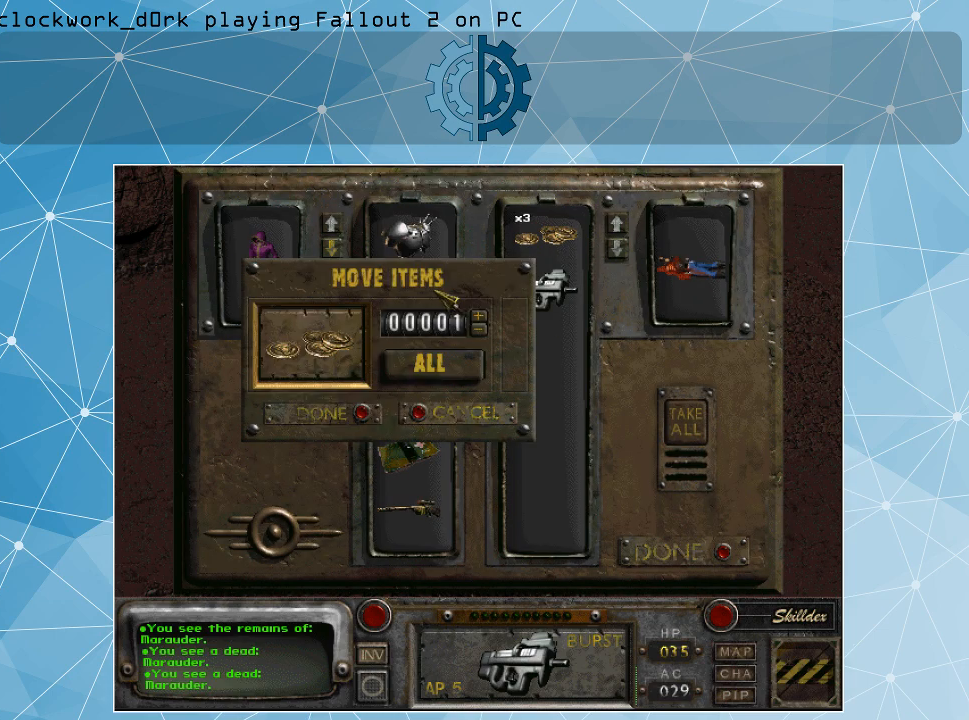
{"keys": [], "mouse": ["left"], "events": [[500, "mouse_left", "down"]]}
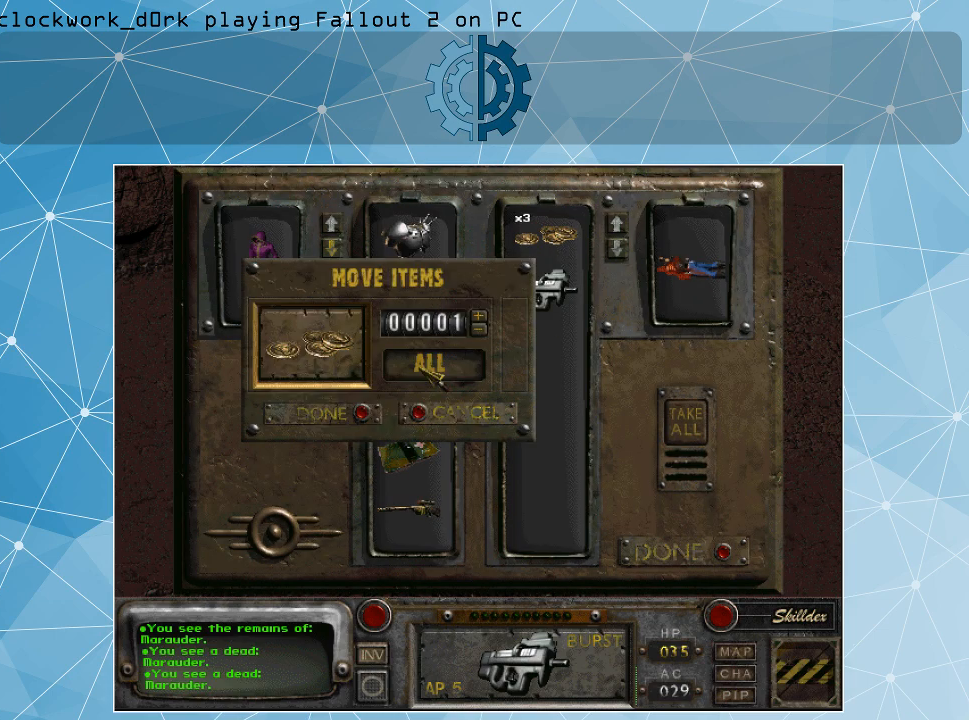
{"keys": [], "mouse": ["left"], "events": [[100, "mouse_left", "up"], [500, "mouse_left", "down"]]}
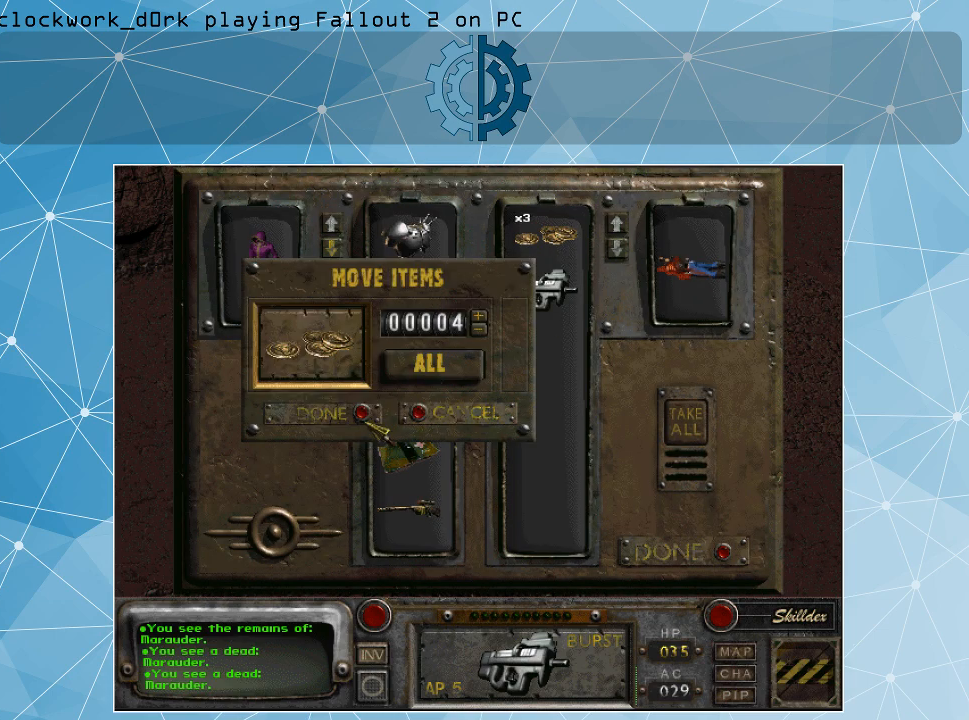
{"keys": [], "mouse": [], "events": [[100, "mouse_left", "up"]]}
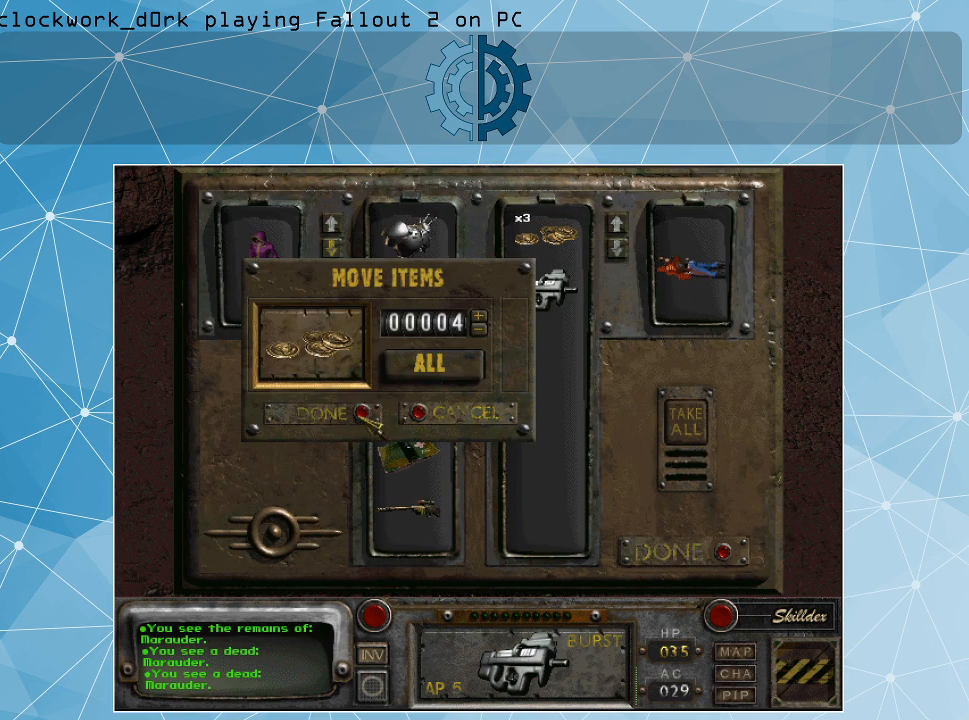
{"keys": [], "mouse": [], "events": [[200, "mouse_left", "down"], [300, "mouse_left", "up"]]}
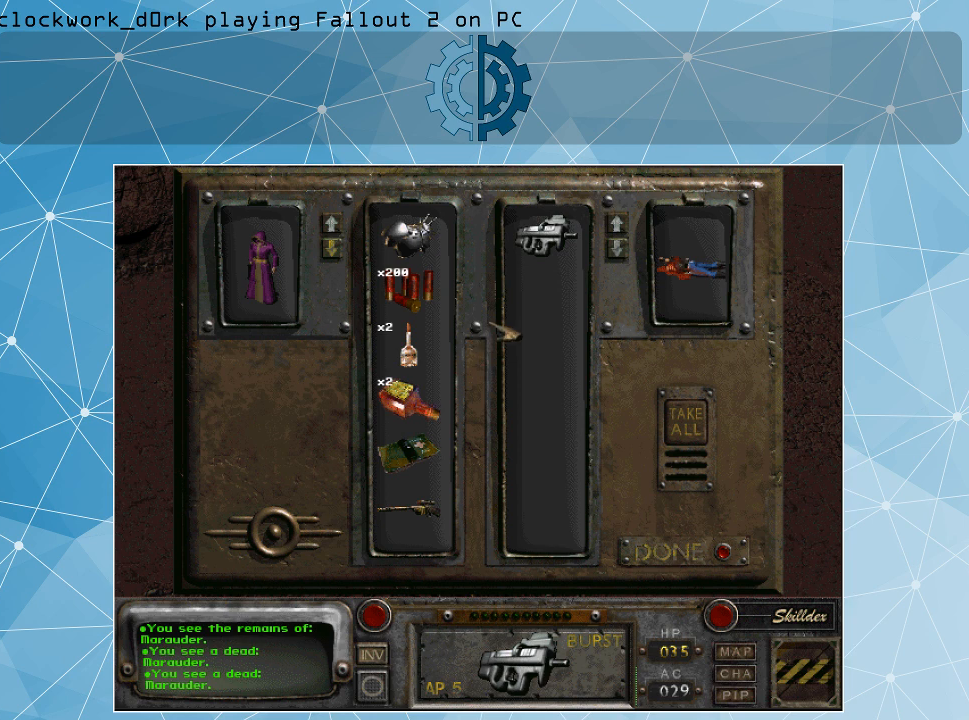
{"keys": [], "mouse": [], "events": []}
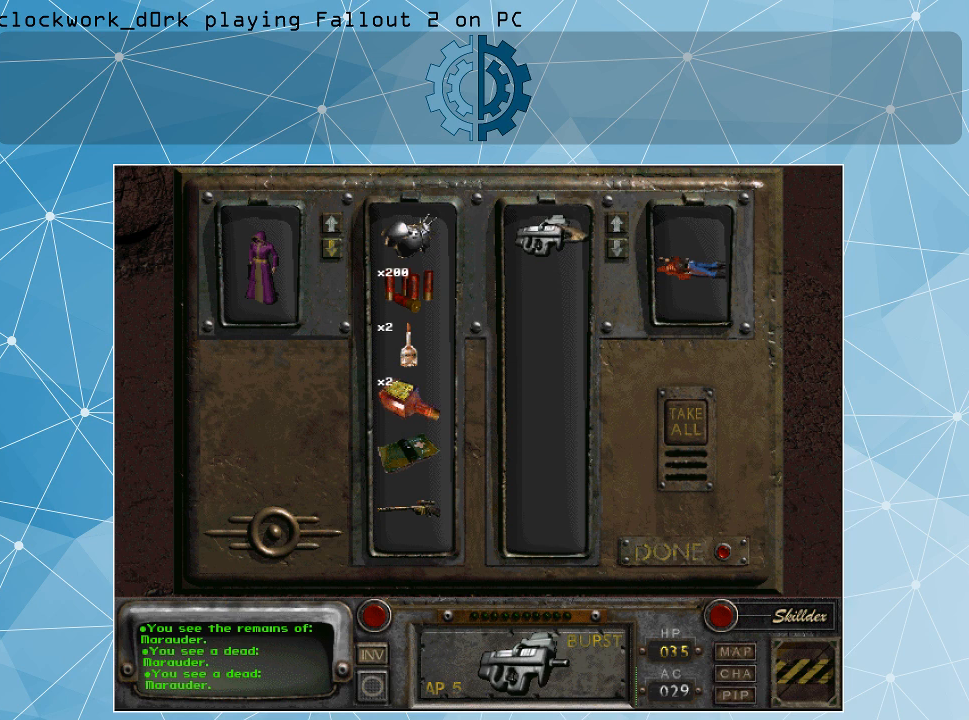
{"keys": [], "mouse": ["left"], "events": [[100, "mouse_left", "down"]]}
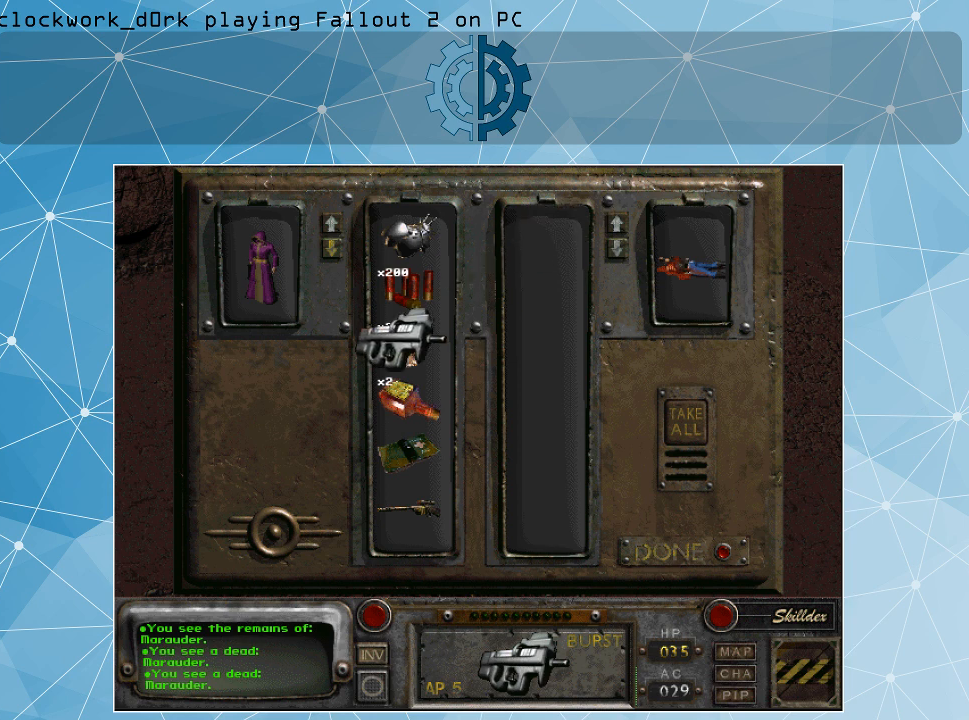
{"keys": [], "mouse": [], "events": [[100, "mouse_left", "up"]]}